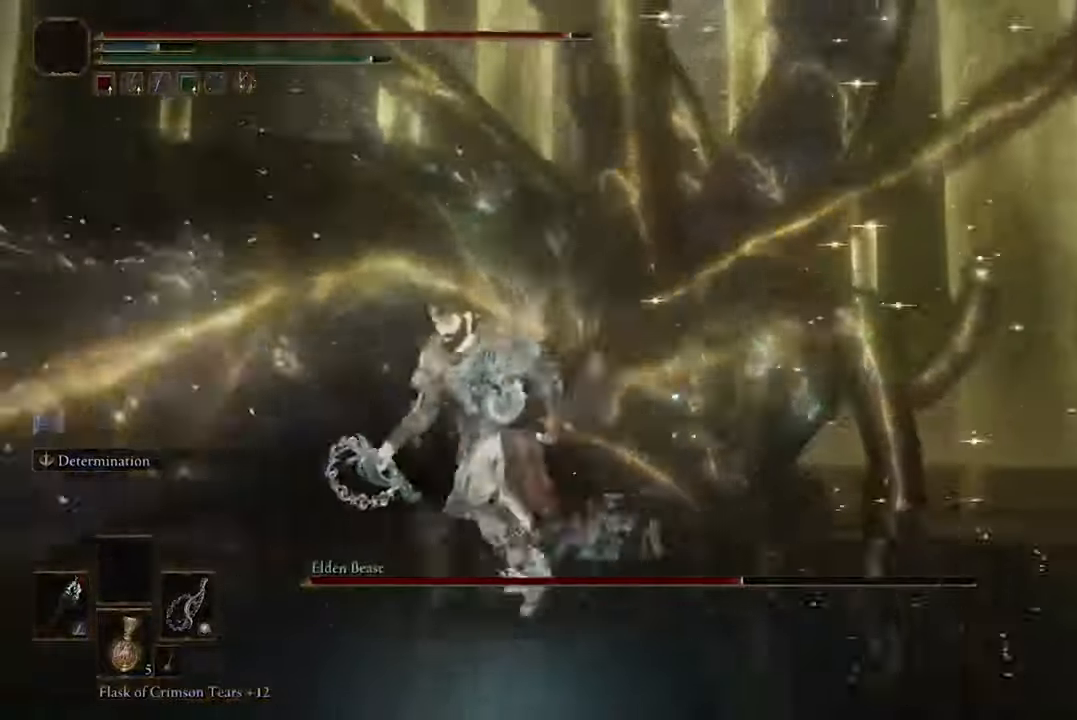
Gameplay with a controller (Xbox layout); each line is a JSON object with the inputs held at the frame after it (dt_ms = milliseconds from this image to that frame). "events" lists button and stick changes between this image and that frame as [ms after this image, input, new state], when the widget could be followed in between.
{"dt_ms": 500, "buttons": ["B"], "left_stick": "down-left", "right_stick": "center", "events": []}
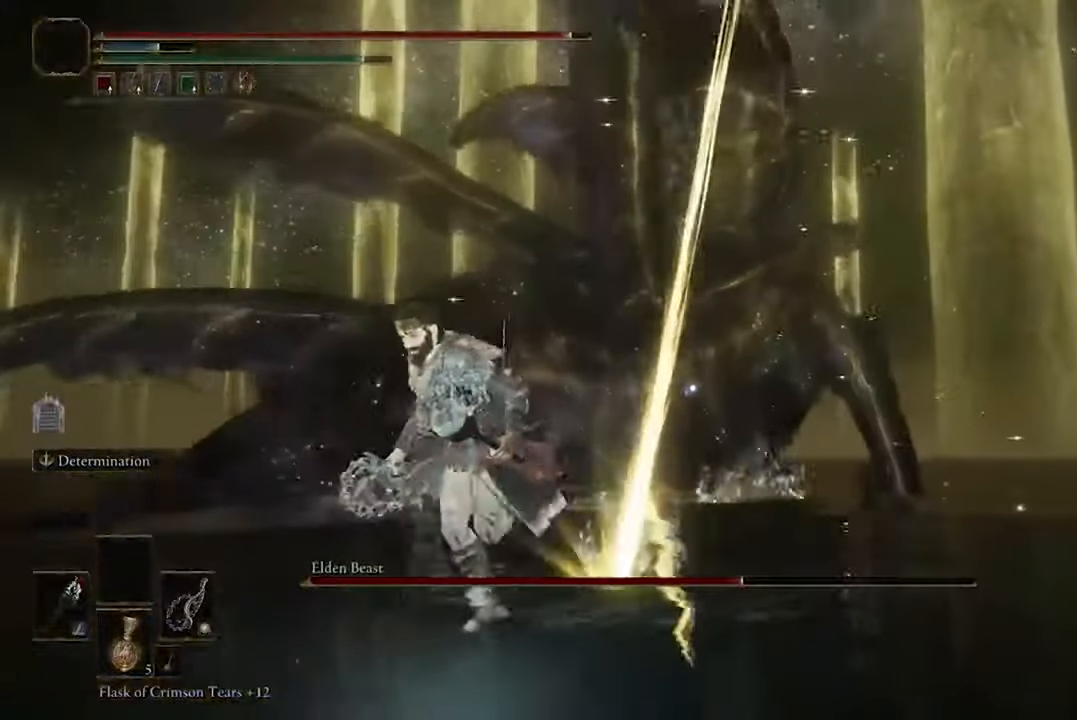
{"dt_ms": 500, "buttons": ["B"], "left_stick": "down-left", "right_stick": "center", "events": []}
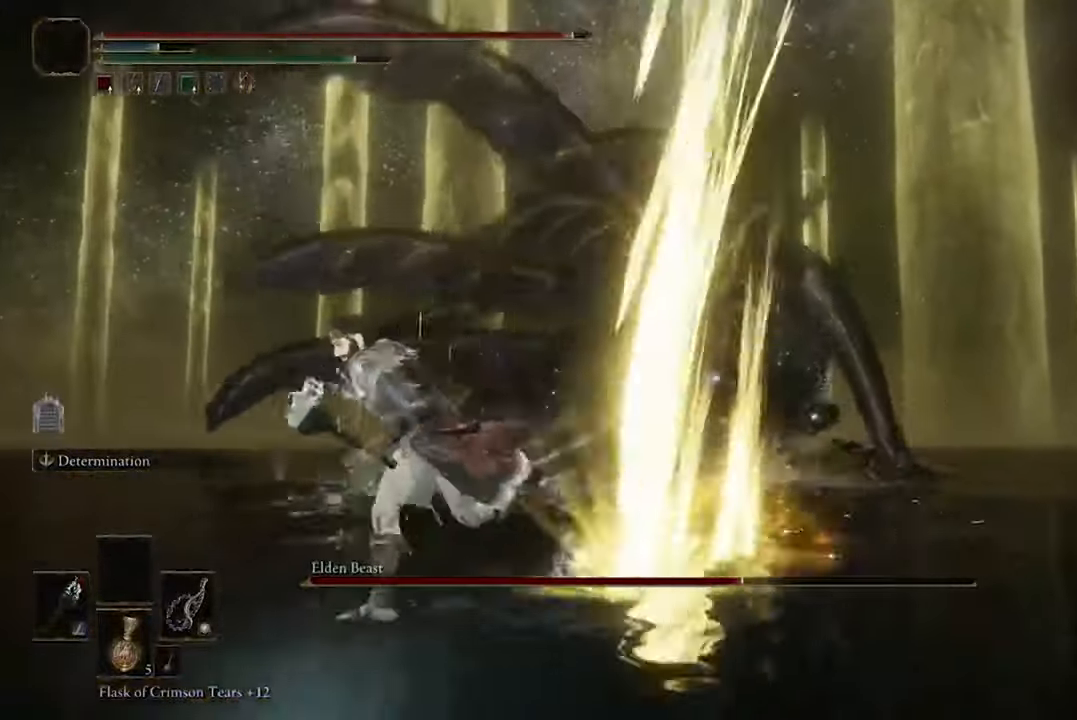
{"dt_ms": 500, "buttons": ["B"], "left_stick": "down-left", "right_stick": "center"}
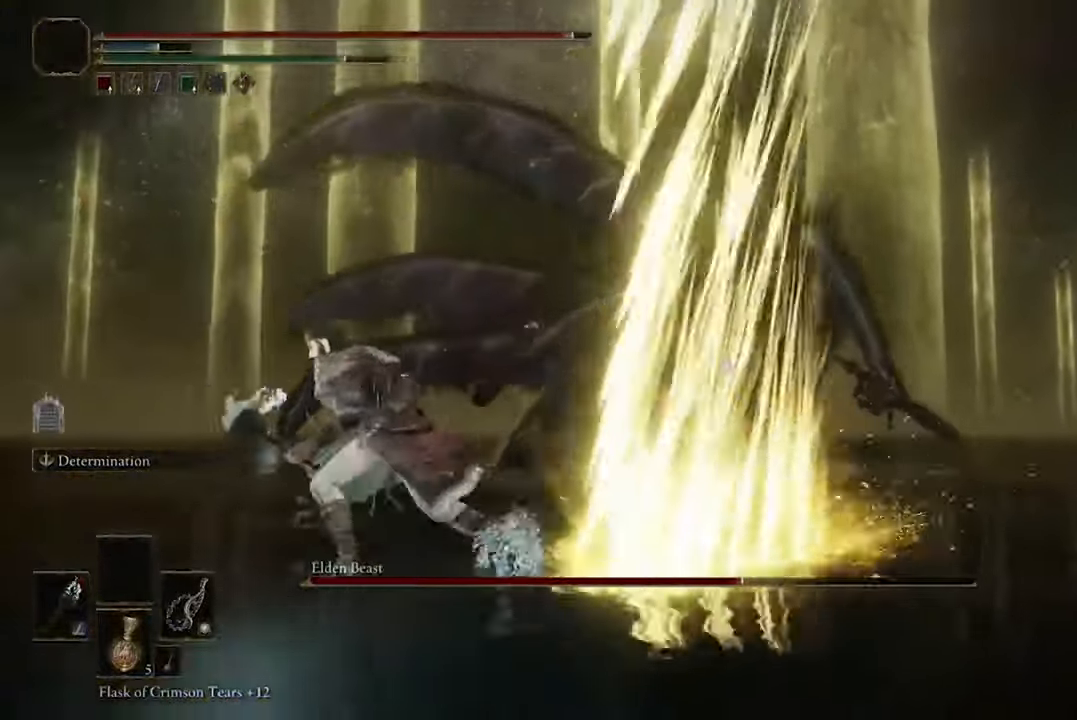
{"dt_ms": 500, "buttons": ["B"], "left_stick": "down-left", "right_stick": "center", "events": []}
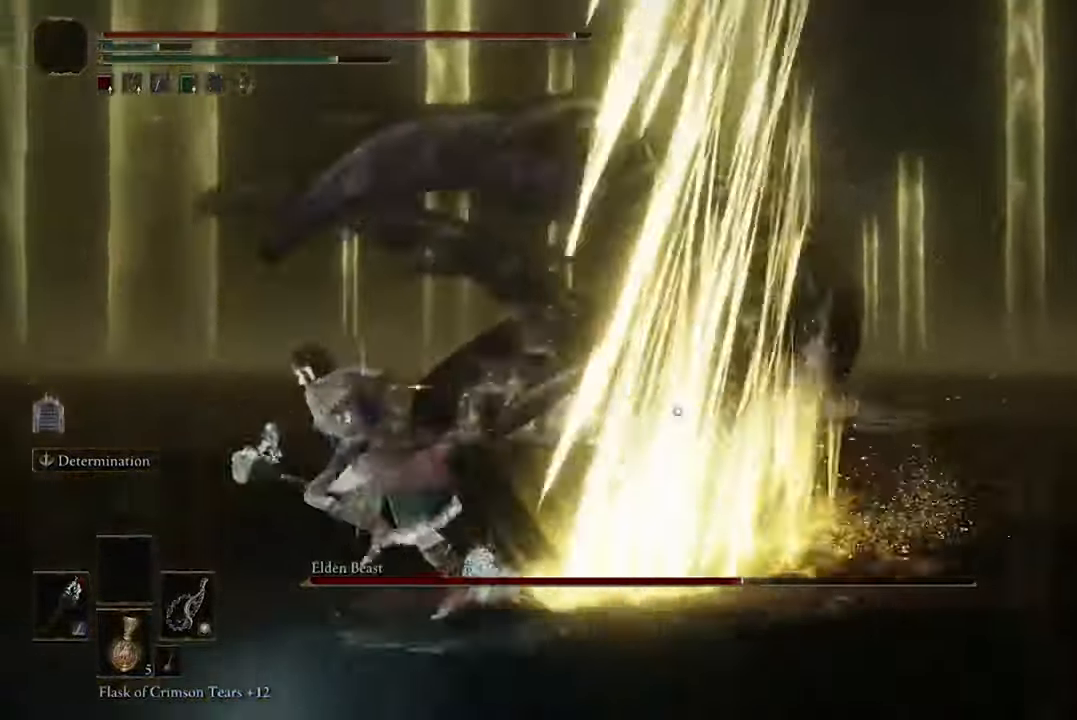
{"dt_ms": 500, "buttons": ["B"], "left_stick": "down-left", "right_stick": "center", "events": []}
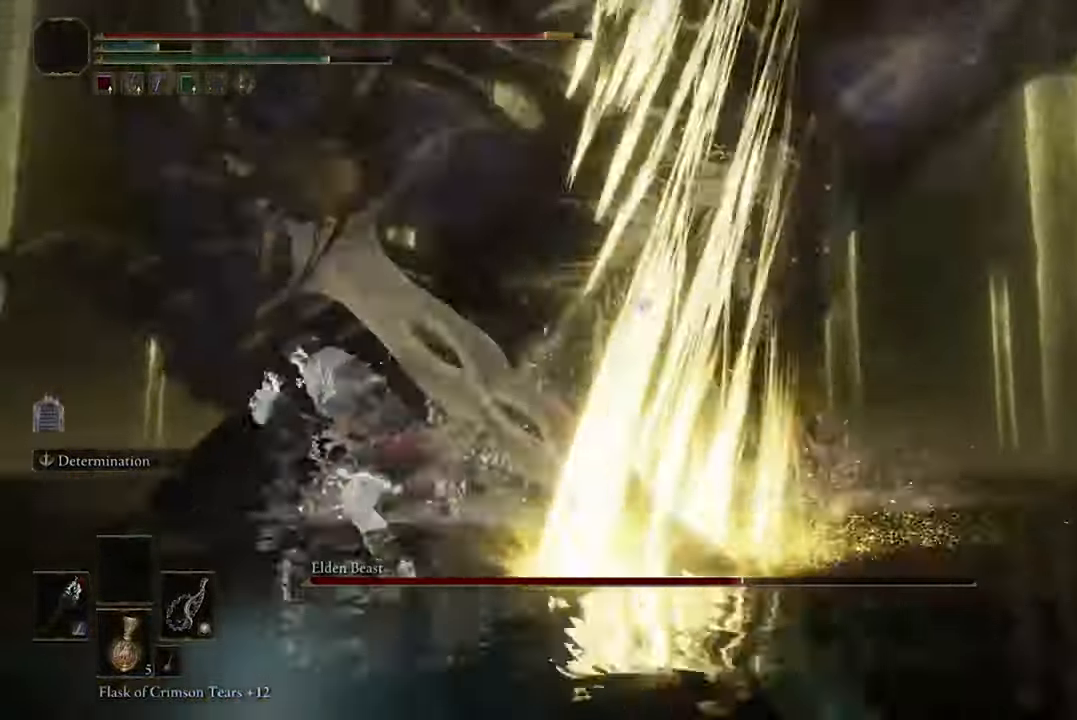
{"dt_ms": 500, "buttons": ["B"], "left_stick": "down-left", "right_stick": "center", "events": []}
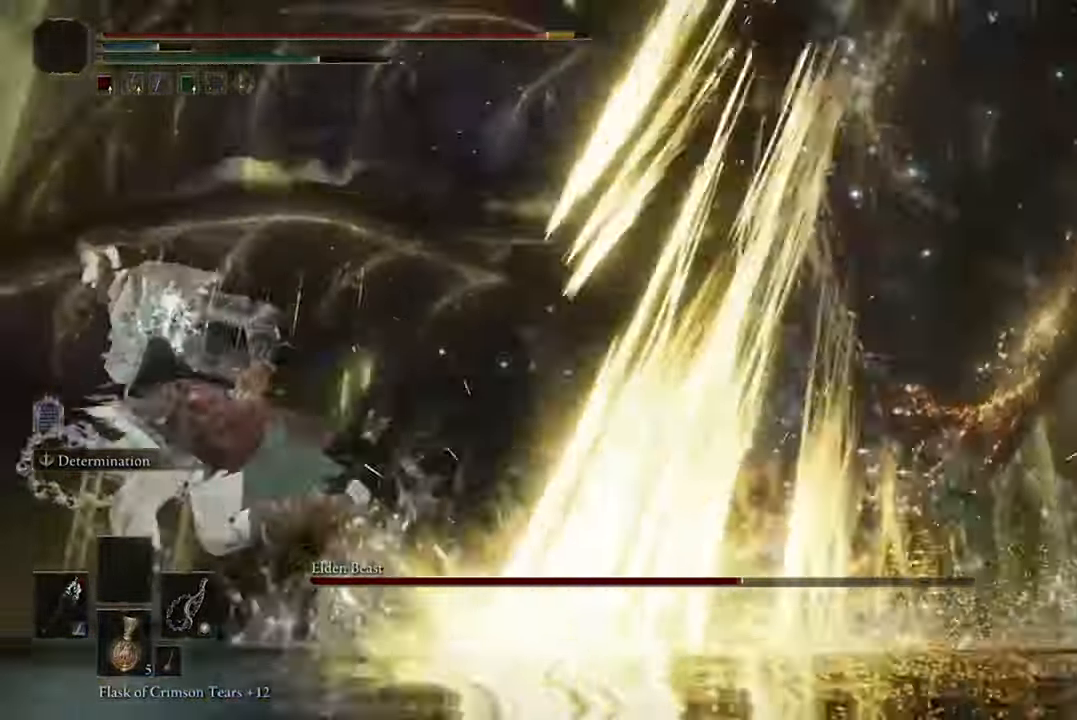
{"dt_ms": 500, "buttons": ["B"], "left_stick": "down-left", "right_stick": "center"}
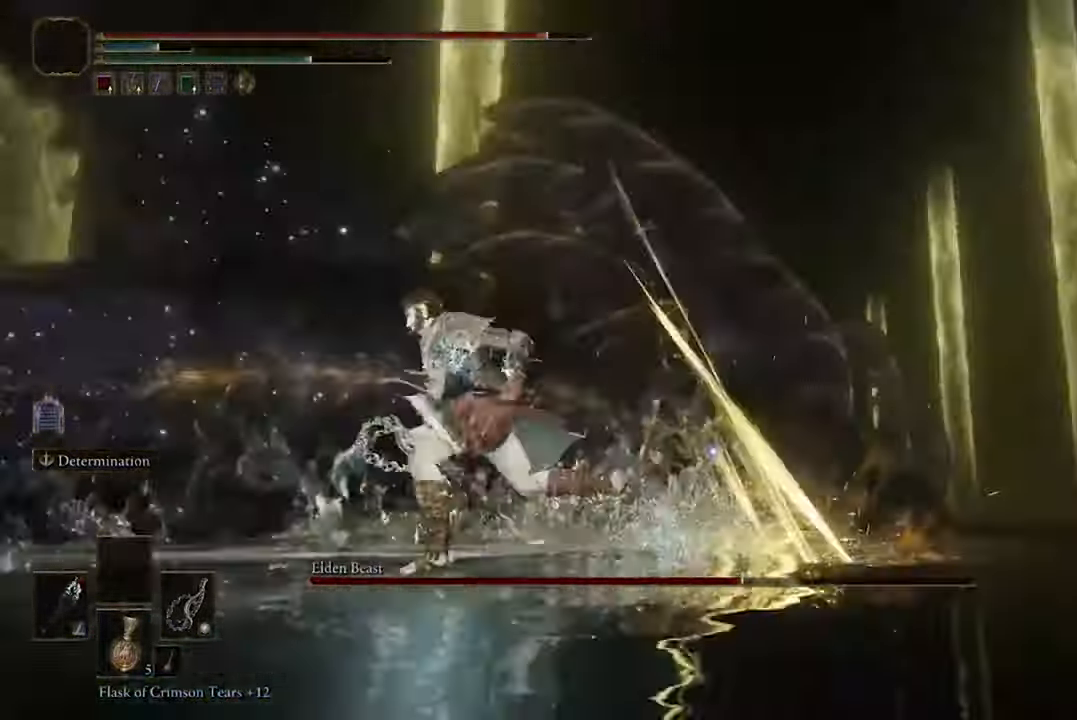
{"dt_ms": 1000, "buttons": [], "left_stick": "up", "right_stick": "center"}
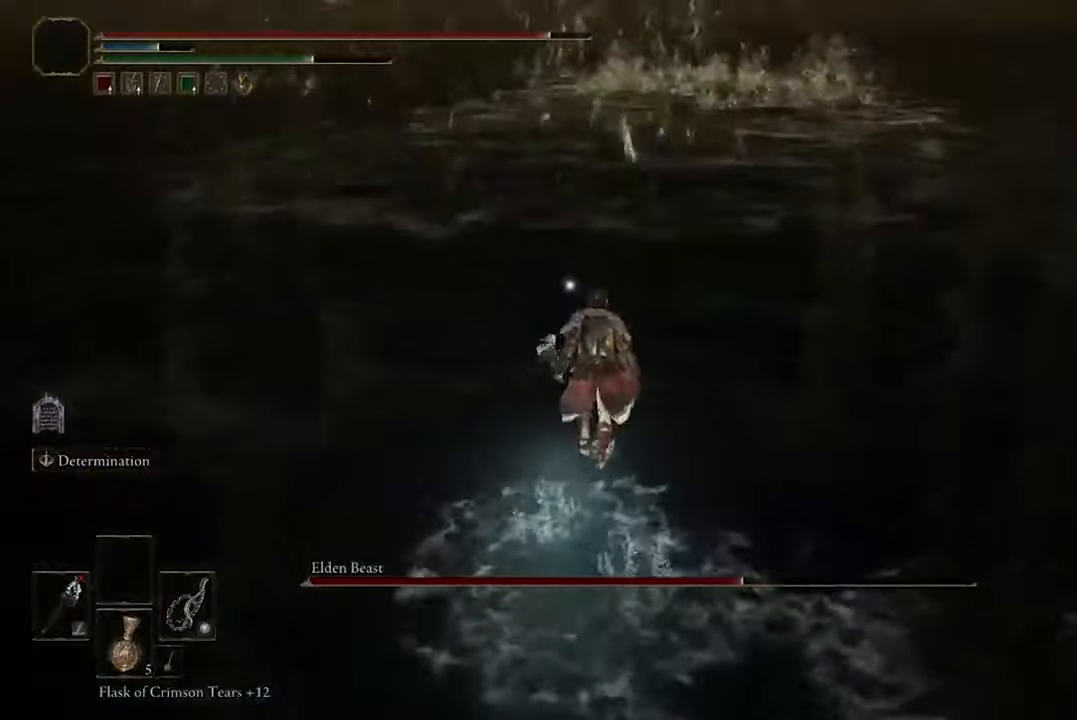
{"dt_ms": 500, "buttons": [], "left_stick": "up", "right_stick": "center", "events": []}
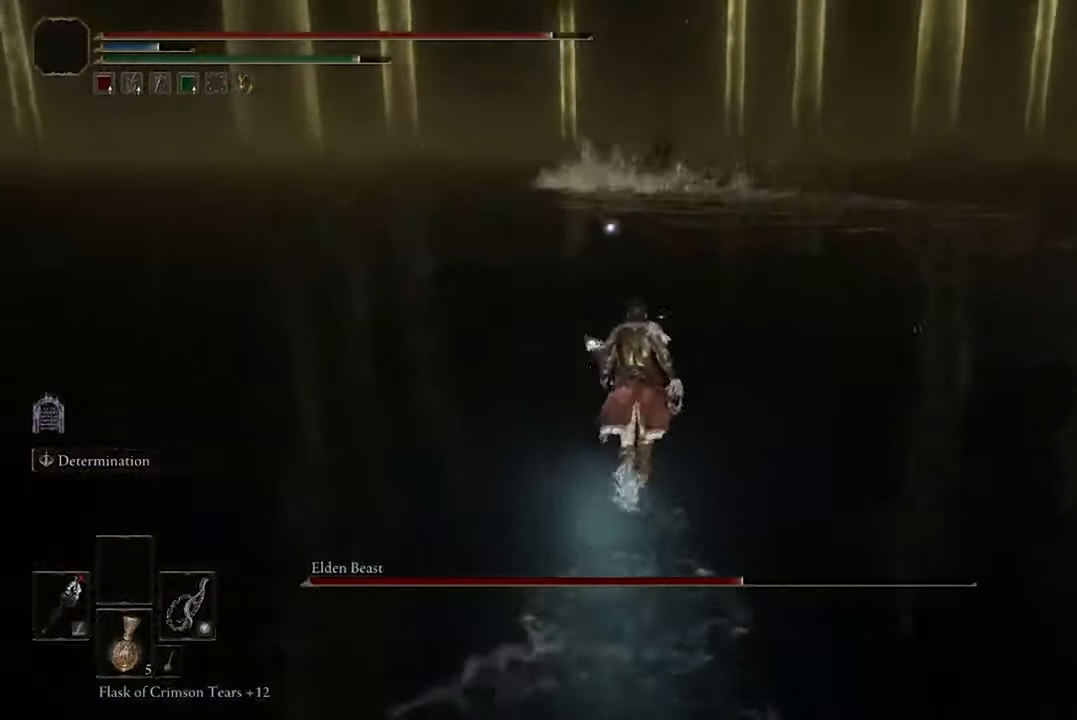
{"dt_ms": 500, "buttons": [], "left_stick": "up", "right_stick": "center", "events": []}
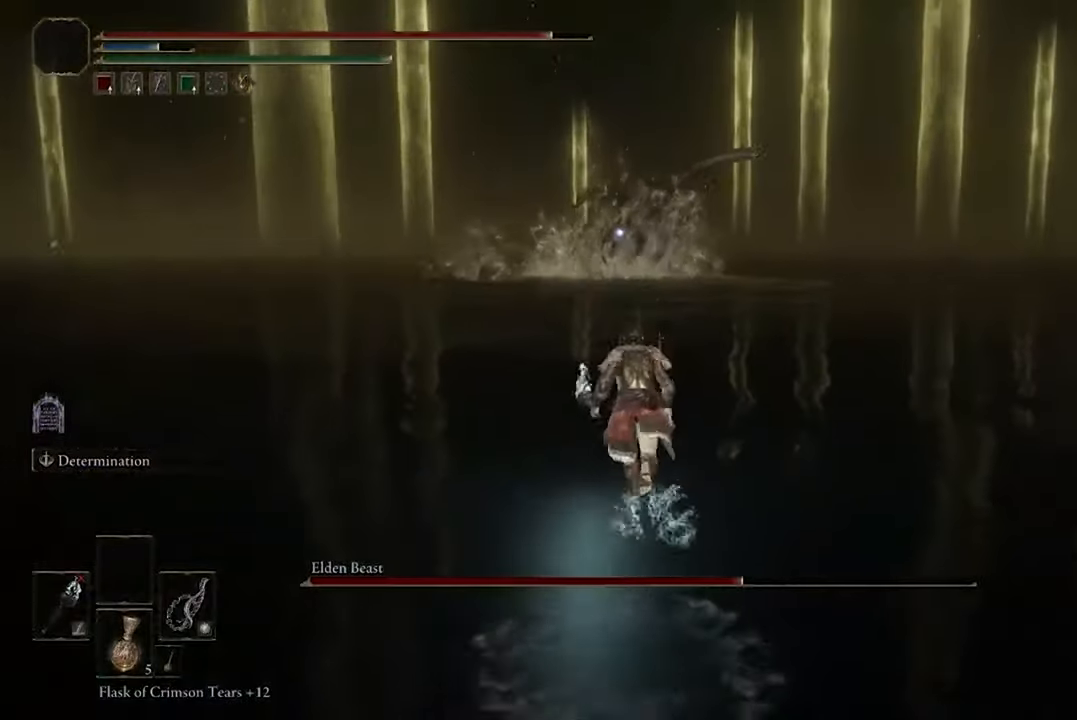
{"dt_ms": 500, "buttons": [], "left_stick": "up", "right_stick": "center", "events": []}
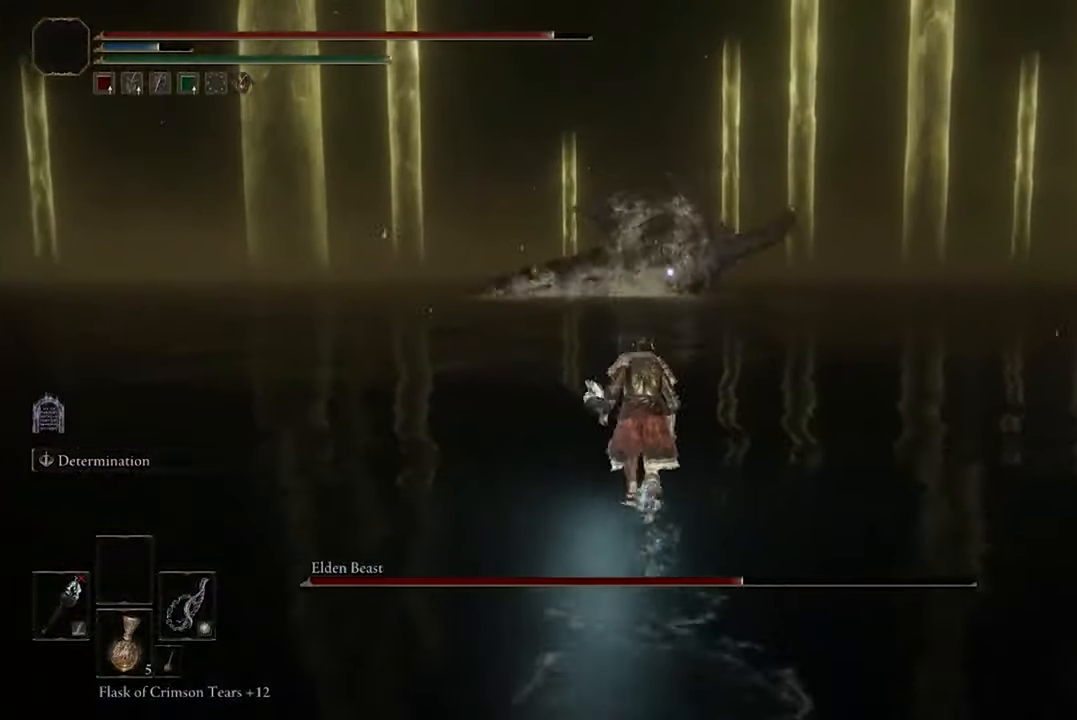
{"dt_ms": 500, "buttons": [], "left_stick": "up", "right_stick": "center", "events": []}
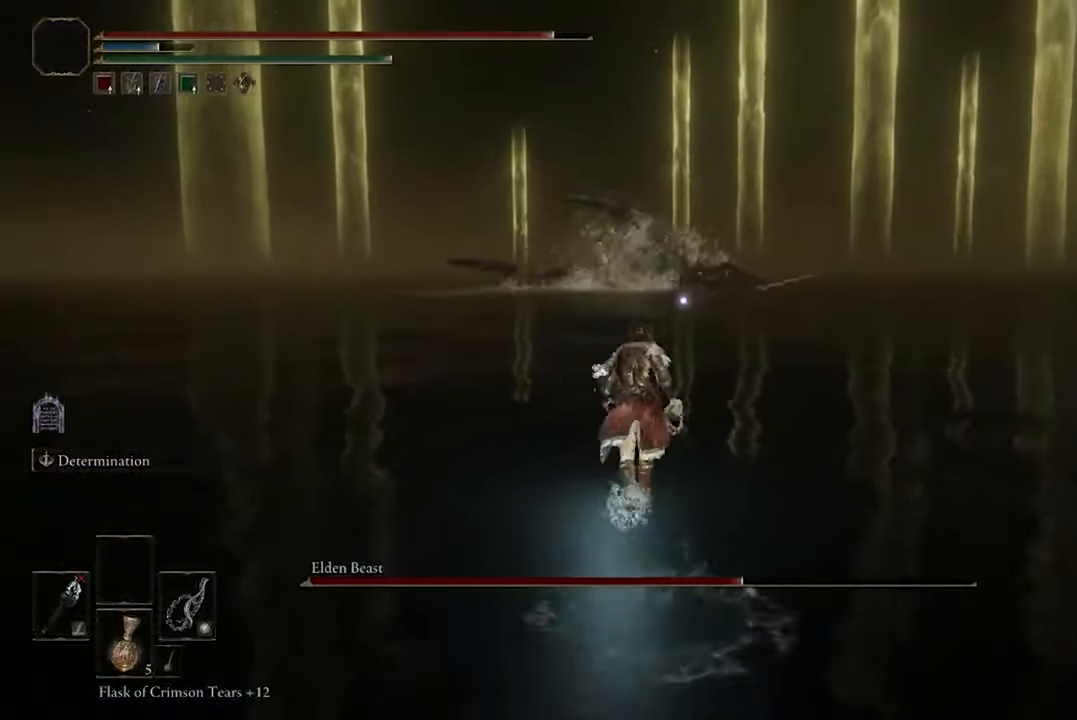
{"dt_ms": 500, "buttons": [], "left_stick": "up", "right_stick": "center", "events": []}
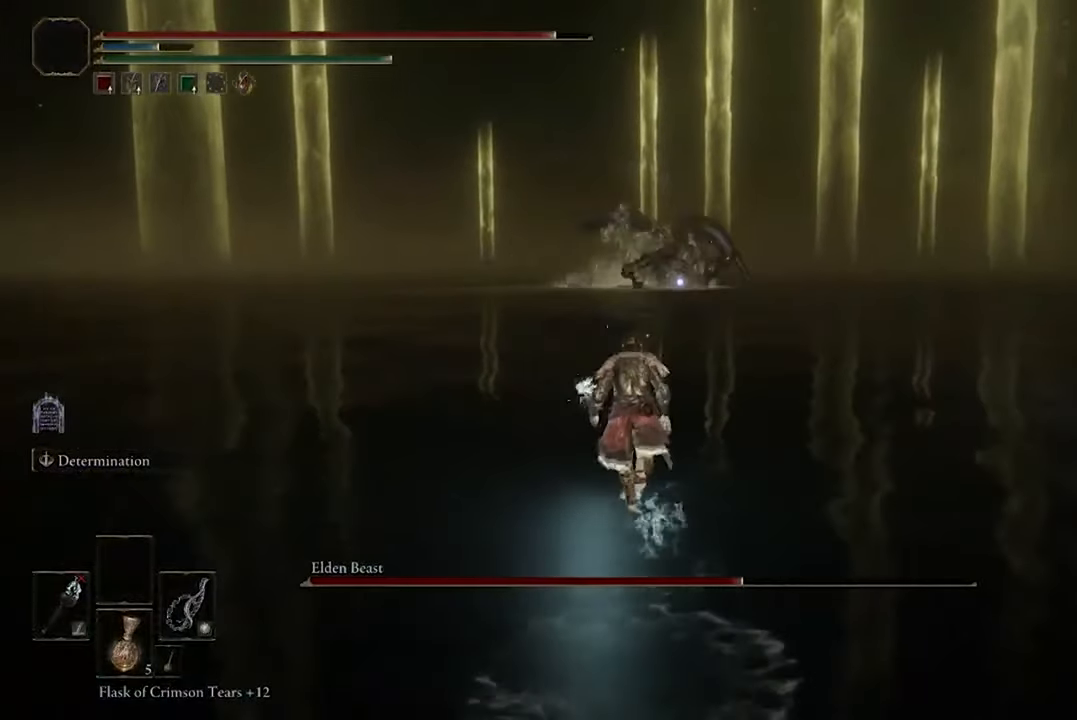
{"dt_ms": 500, "buttons": ["B"], "left_stick": "up", "right_stick": "center", "events": [[366, "B", "down"]]}
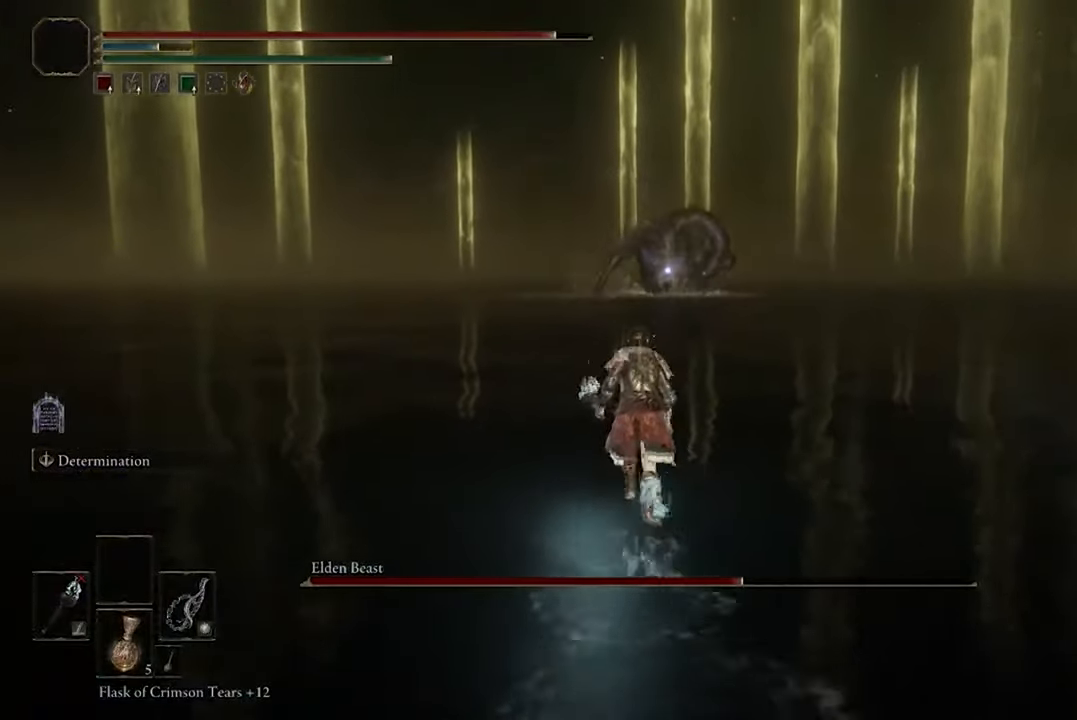
{"dt_ms": 500, "buttons": ["B"], "left_stick": "up", "right_stick": "center", "events": []}
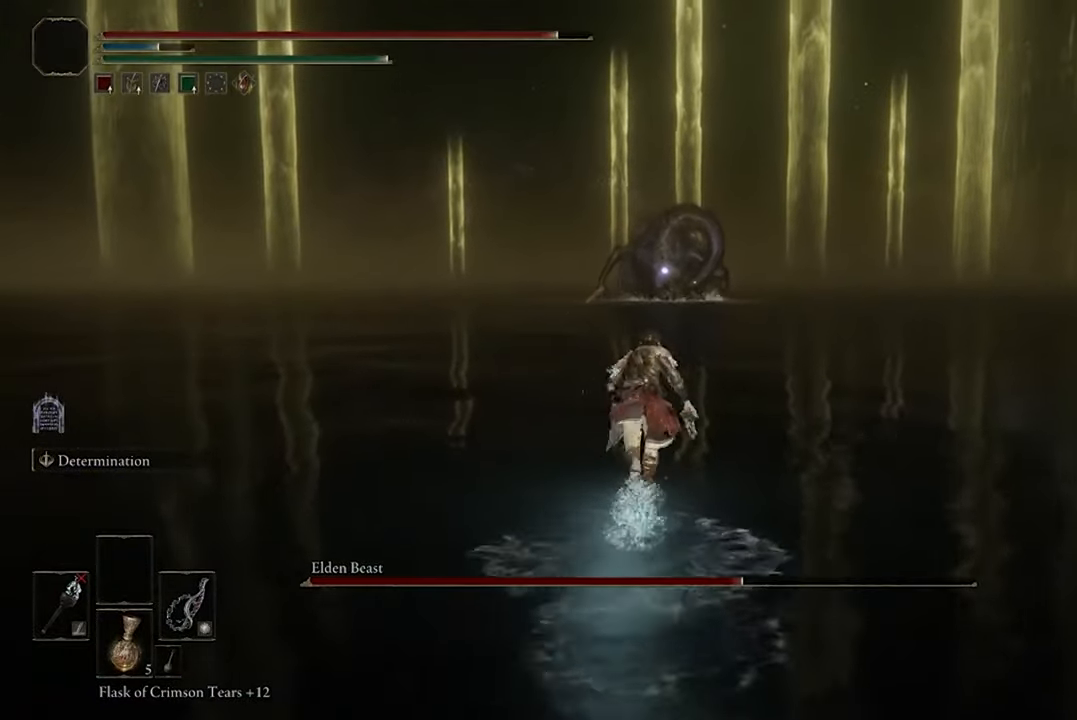
{"dt_ms": 500, "buttons": ["B"], "left_stick": "up", "right_stick": "center", "events": []}
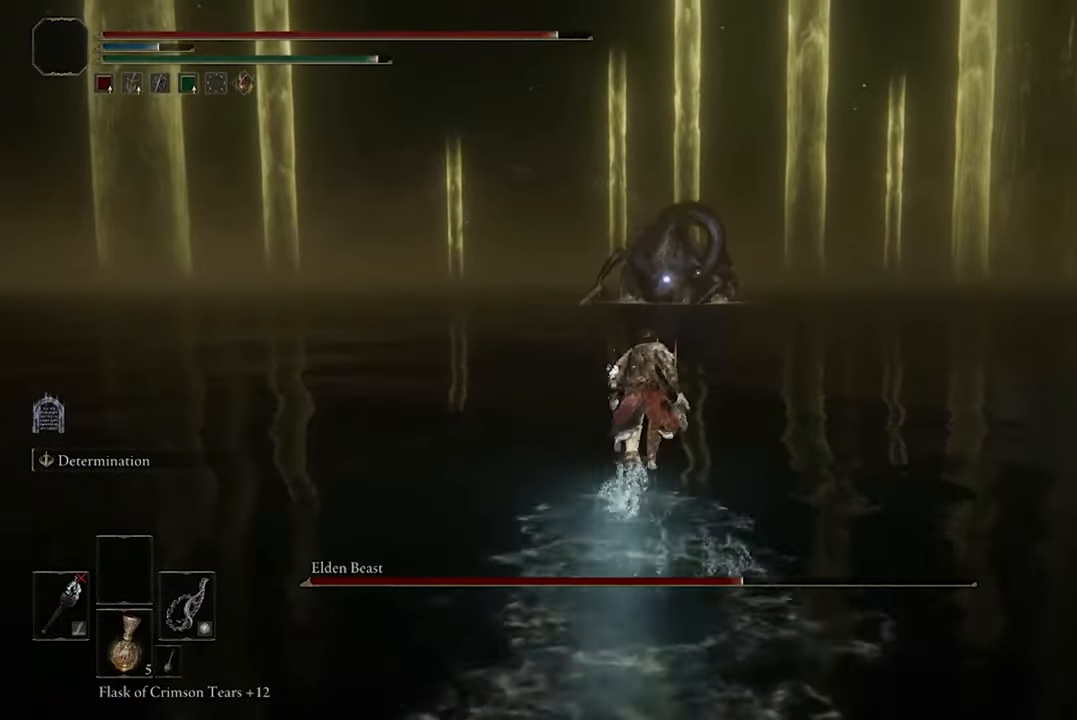
{"dt_ms": 500, "buttons": ["B"], "left_stick": "up", "right_stick": "center", "events": []}
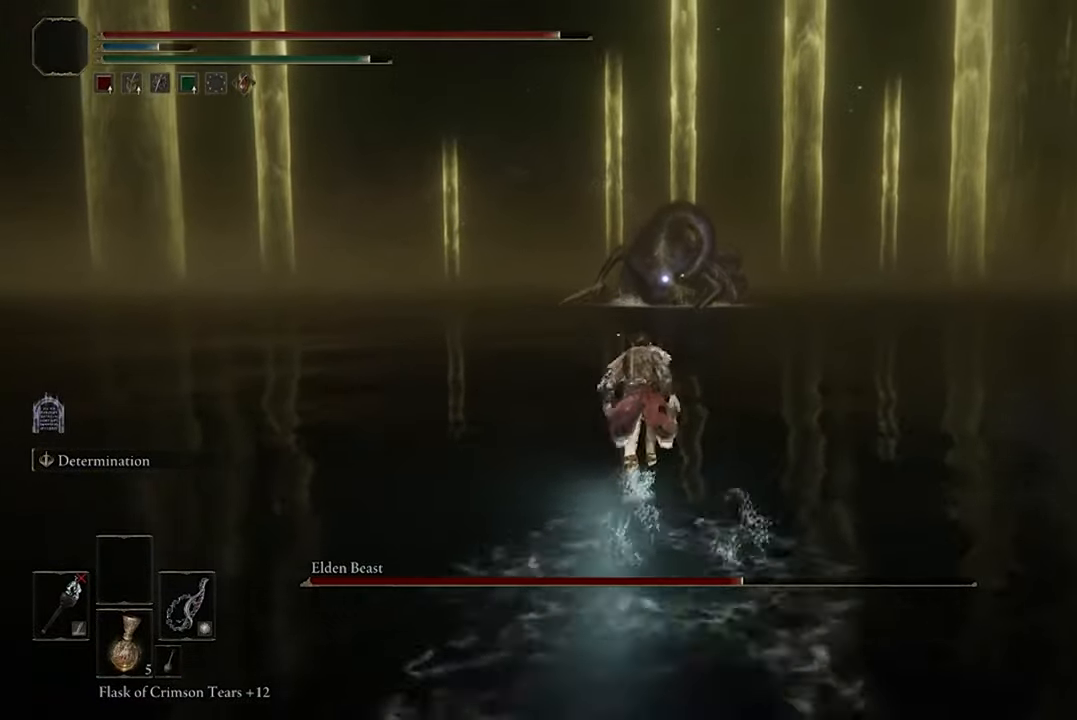
{"dt_ms": 500, "buttons": ["B"], "left_stick": "up", "right_stick": "center", "events": []}
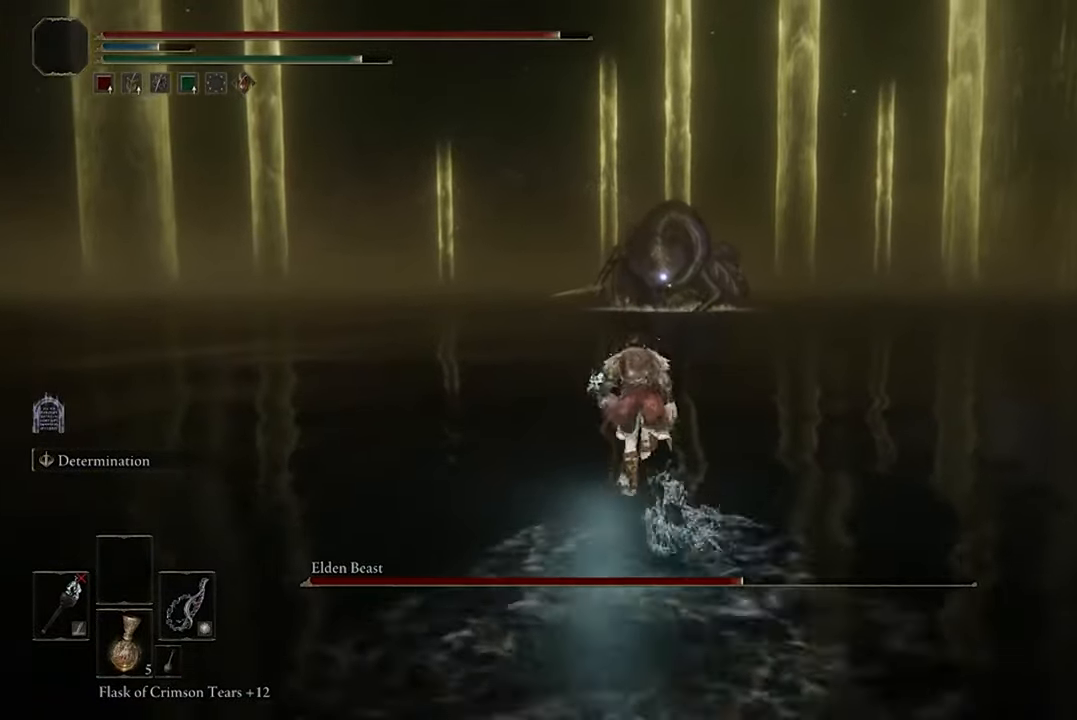
{"dt_ms": 500, "buttons": ["B"], "left_stick": "up", "right_stick": "center", "events": []}
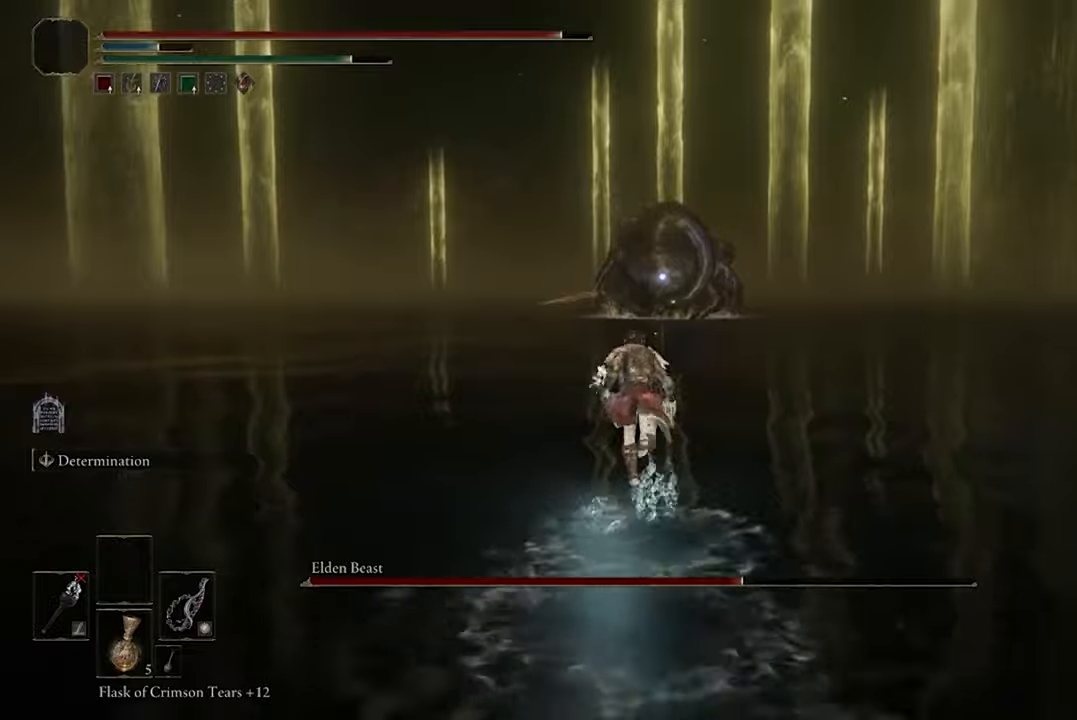
{"dt_ms": 500, "buttons": ["B"], "left_stick": "up", "right_stick": "center", "events": []}
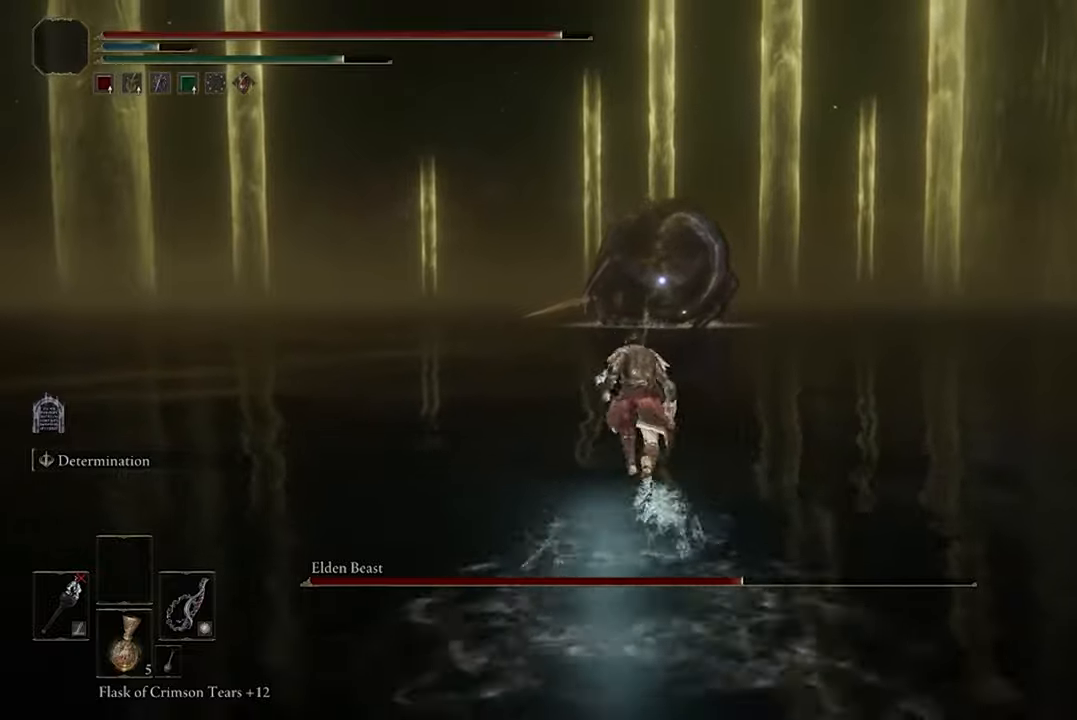
{"dt_ms": 500, "buttons": ["B"], "left_stick": "up", "right_stick": "center", "events": []}
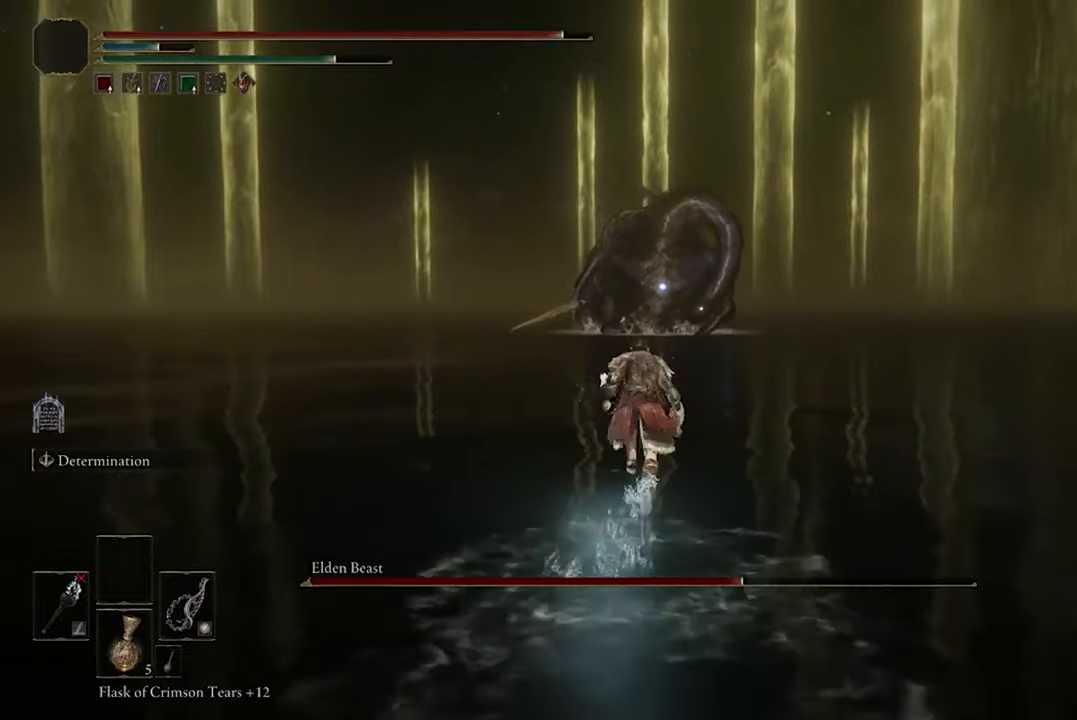
{"dt_ms": 500, "buttons": ["B"], "left_stick": "up", "right_stick": "center", "events": []}
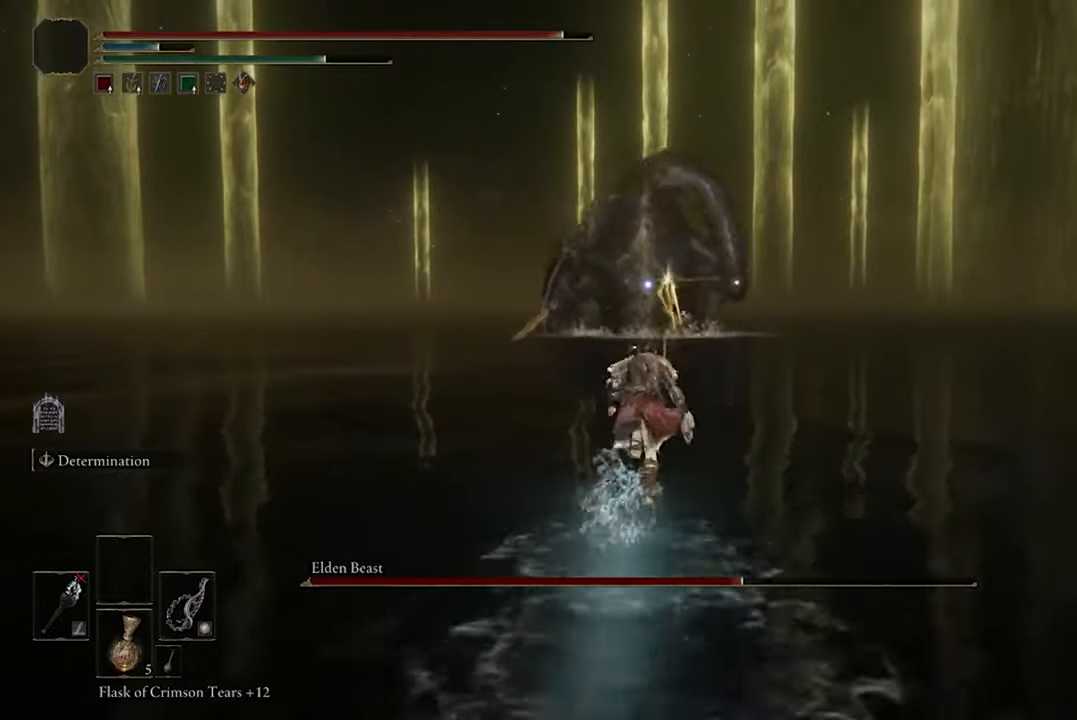
{"dt_ms": 500, "buttons": ["B"], "left_stick": "up", "right_stick": "center", "events": []}
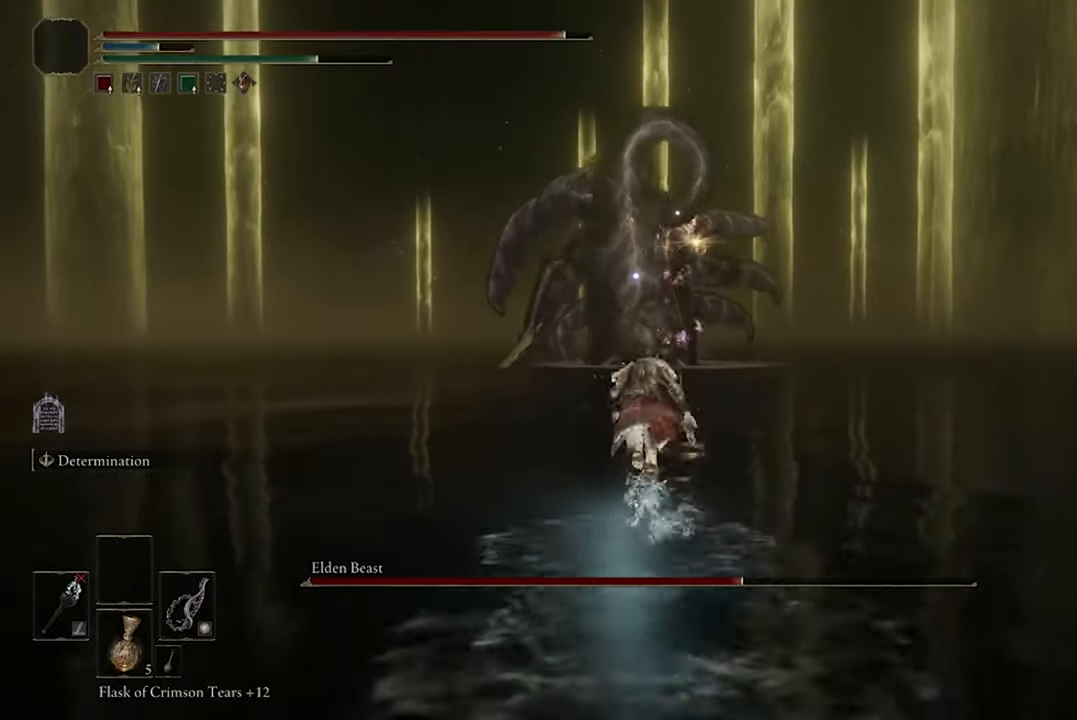
{"dt_ms": 500, "buttons": ["B"], "left_stick": "up-left", "right_stick": "center", "events": [[233, "left_stick", "up-left"]]}
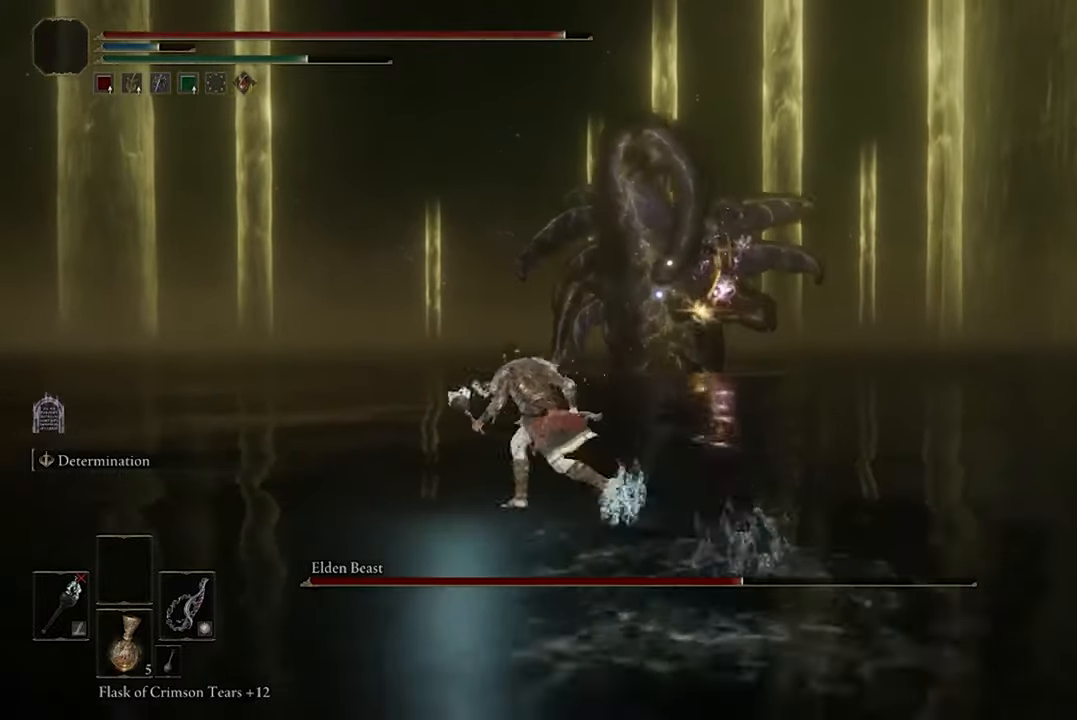
{"dt_ms": 500, "buttons": ["B"], "left_stick": "up-left", "right_stick": "center", "events": []}
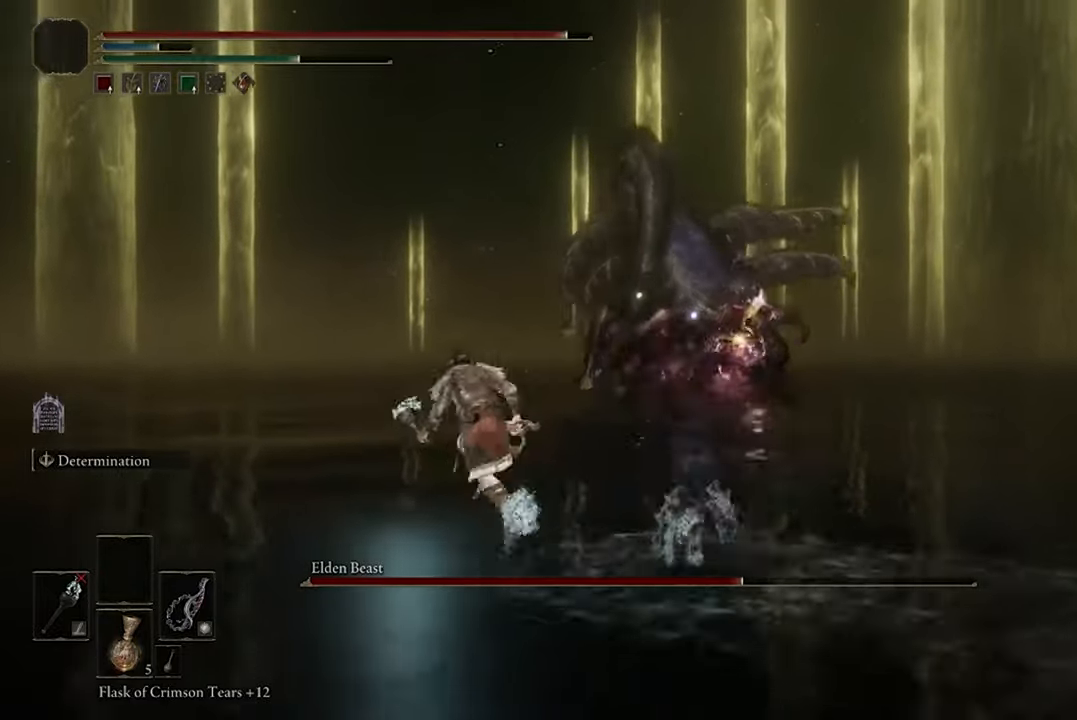
{"dt_ms": 500, "buttons": ["B"], "left_stick": "up-left", "right_stick": "center", "events": []}
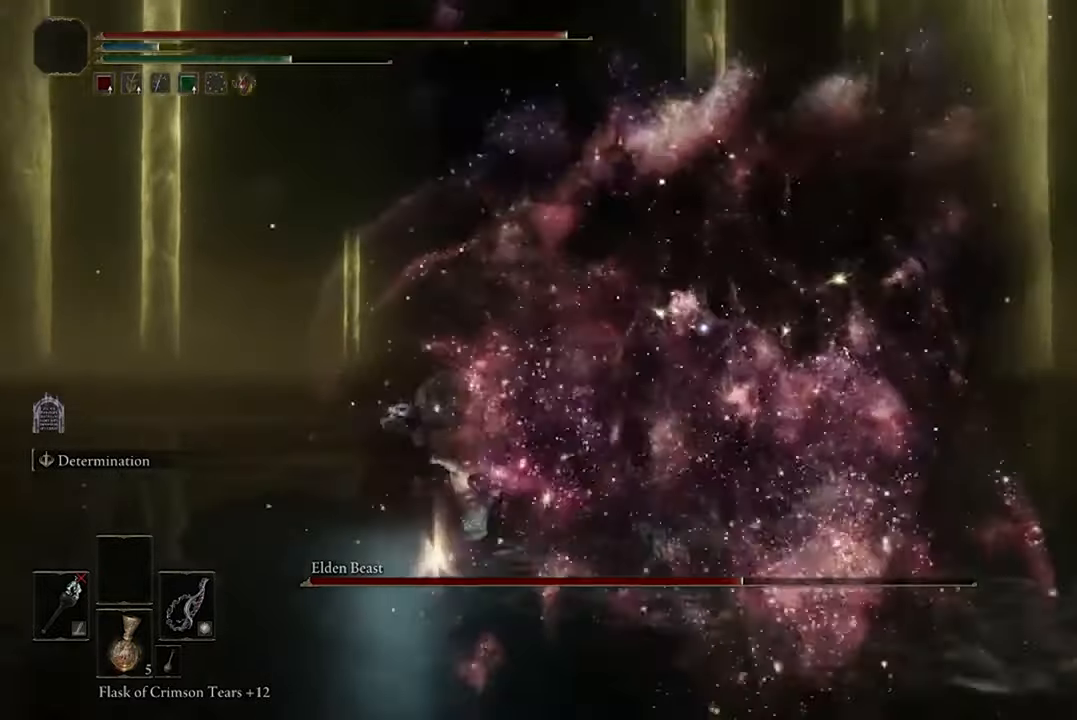
{"dt_ms": 500, "buttons": ["B"], "left_stick": "up-left", "right_stick": "center", "events": []}
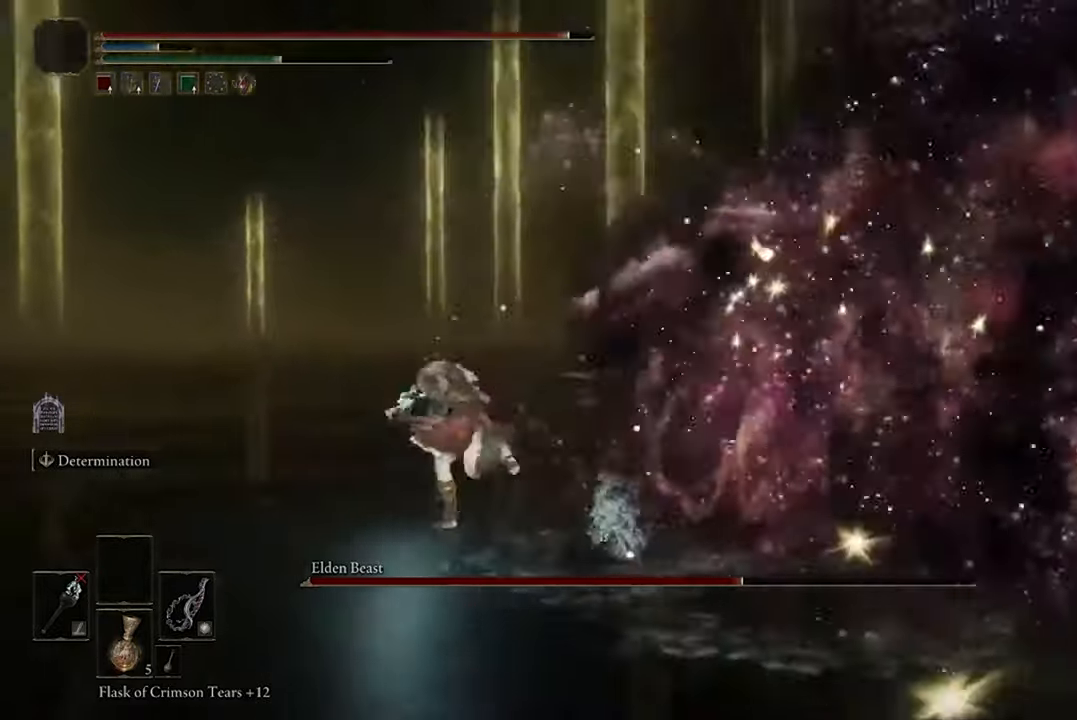
{"dt_ms": 500, "buttons": ["B"], "left_stick": "up-left", "right_stick": "center", "events": []}
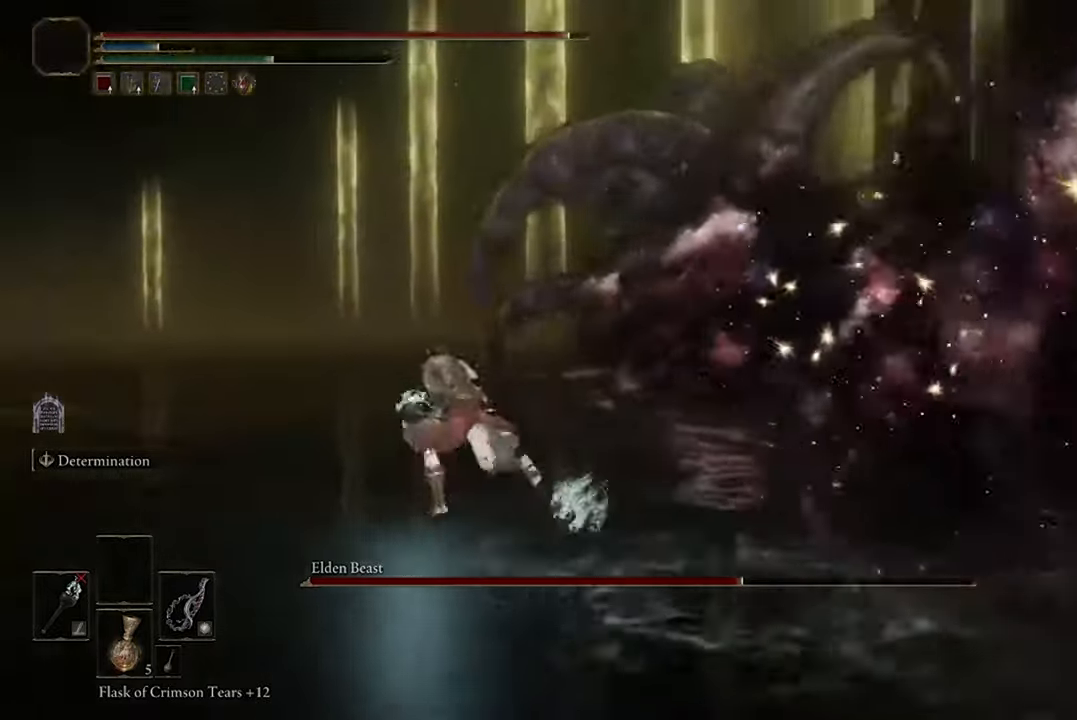
{"dt_ms": 500, "buttons": ["B"], "left_stick": "up-left", "right_stick": "center", "events": []}
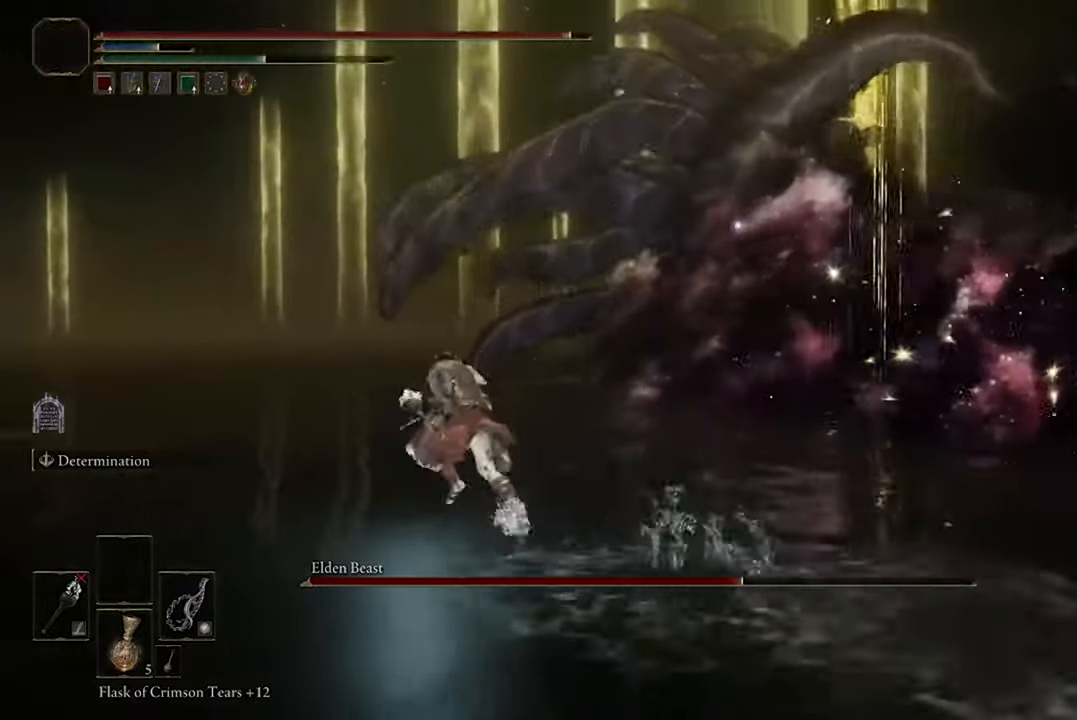
{"dt_ms": 500, "buttons": [], "left_stick": "up-left", "right_stick": "center", "events": [[267, "B", "up"]]}